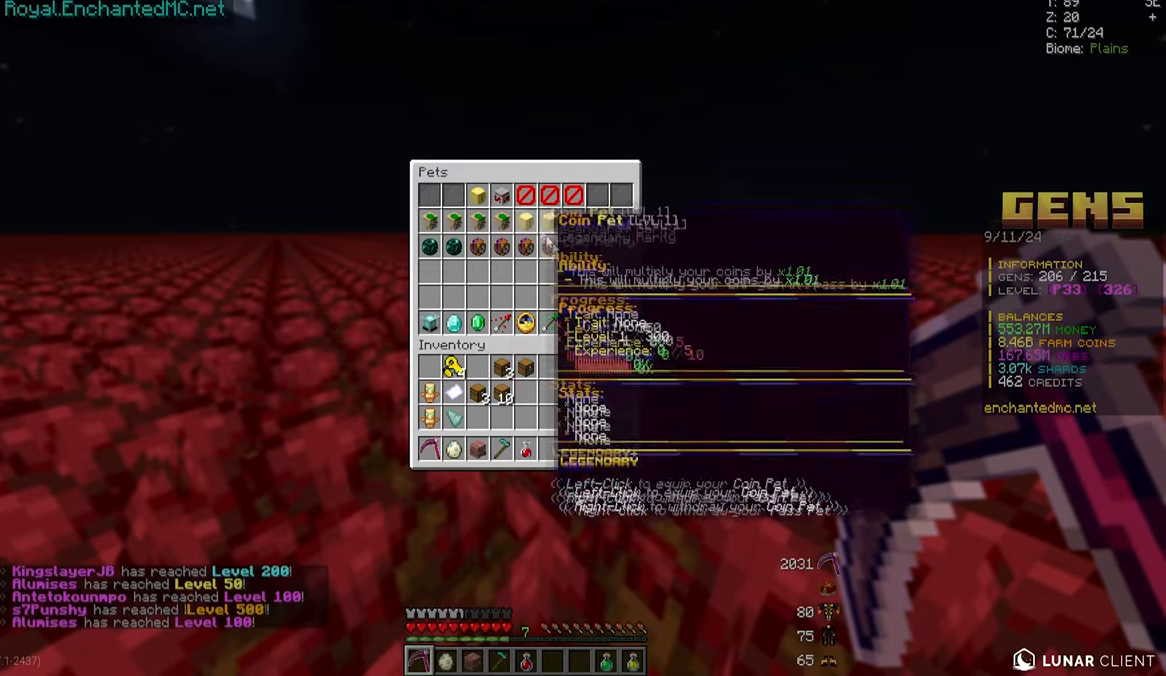
Gameplay with keyboard and mouse; each line is a JSON object with the keys and mouse buttons held at the frame after it. "events" lists presses ("down") and releases ("up") of "a", "d", "s", "w", "mouse_left" and "mouse_right" between this image and that frame as [ms after this image, input, new state], when the widget could be followed in between. "mouse_left", "mouse_right" = the "left", "right" buttons of the "mouse" list. No other keys are recorded. Fast repeated clicks can show as one long hold. Mouse movement is not recorded.
{"keys": ["w"], "mouse": ["left"], "events": [[183, "mouse_left", "down"], [183, "w", "down"], [283, "d", "down"], [467, "d", "up"]]}
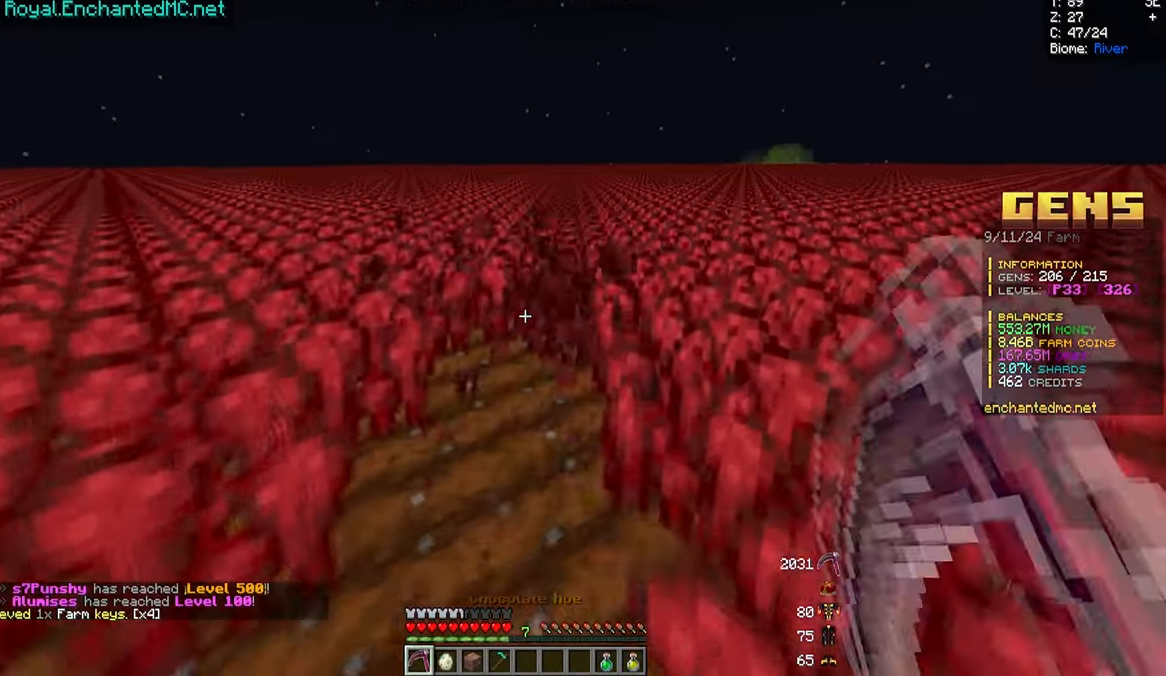
{"keys": ["a", "w"], "mouse": ["left"]}
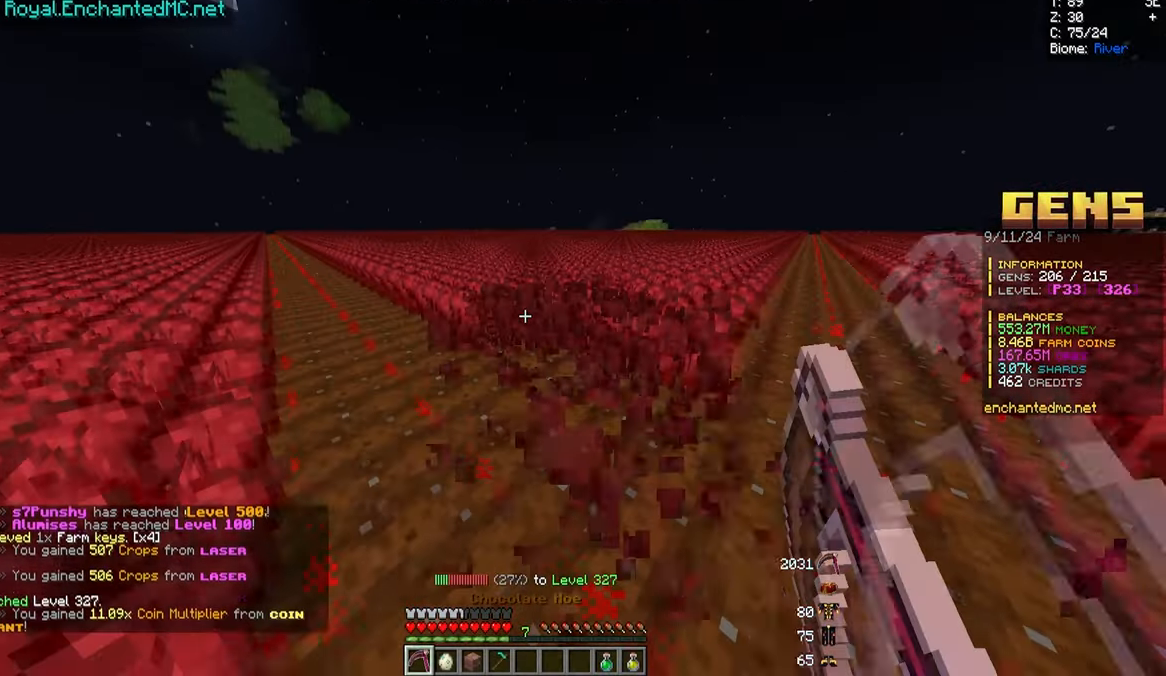
{"keys": ["d", "w"], "mouse": ["left"], "events": [[350, "d", "down"], [367, "a", "up"]]}
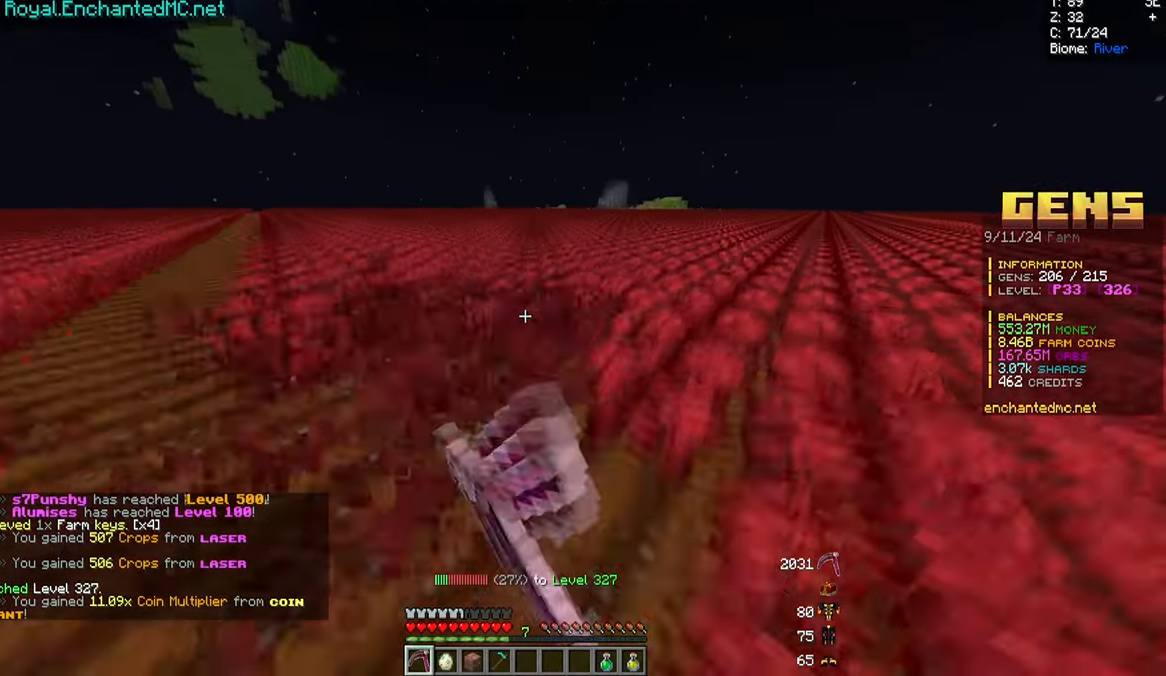
{"keys": ["w"], "mouse": ["left"], "events": [[317, "d", "up"]]}
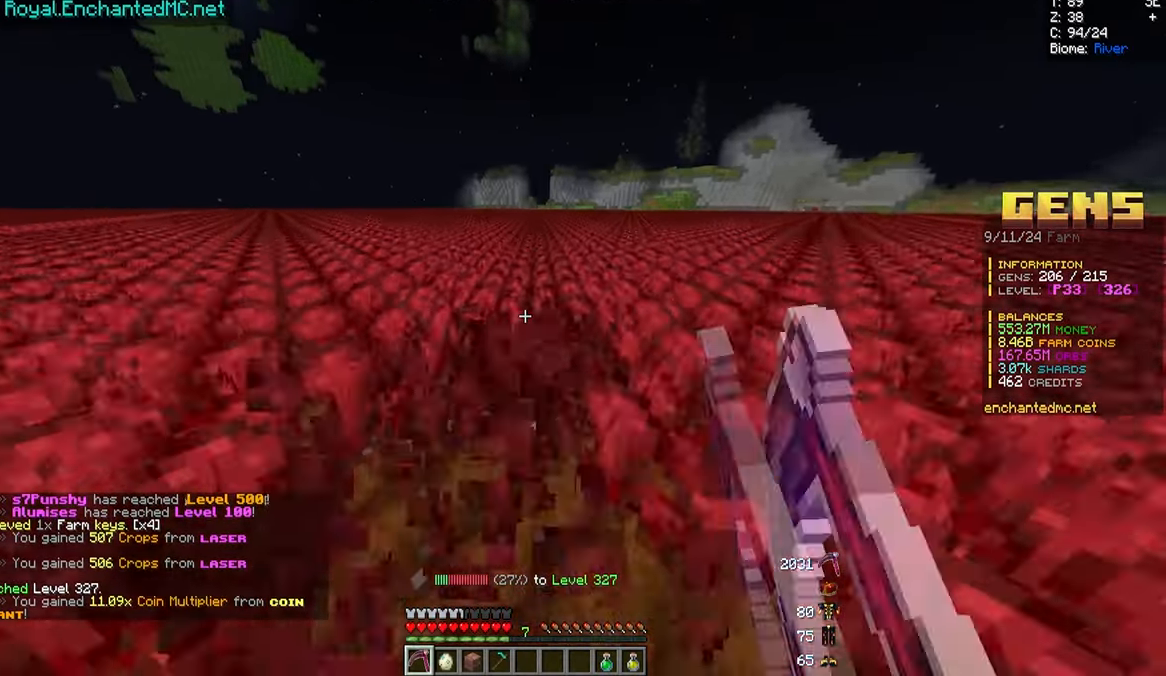
{"keys": ["w"], "mouse": ["left"], "events": []}
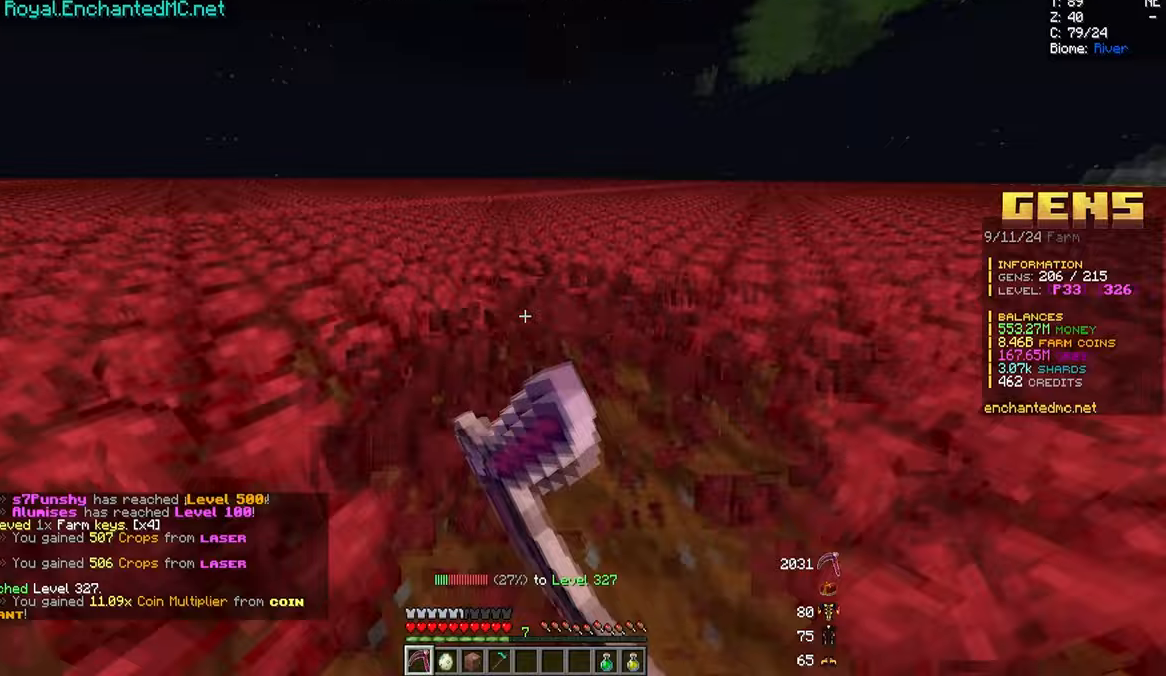
{"keys": ["d", "w"], "mouse": ["left"], "events": [[150, "d", "down"]]}
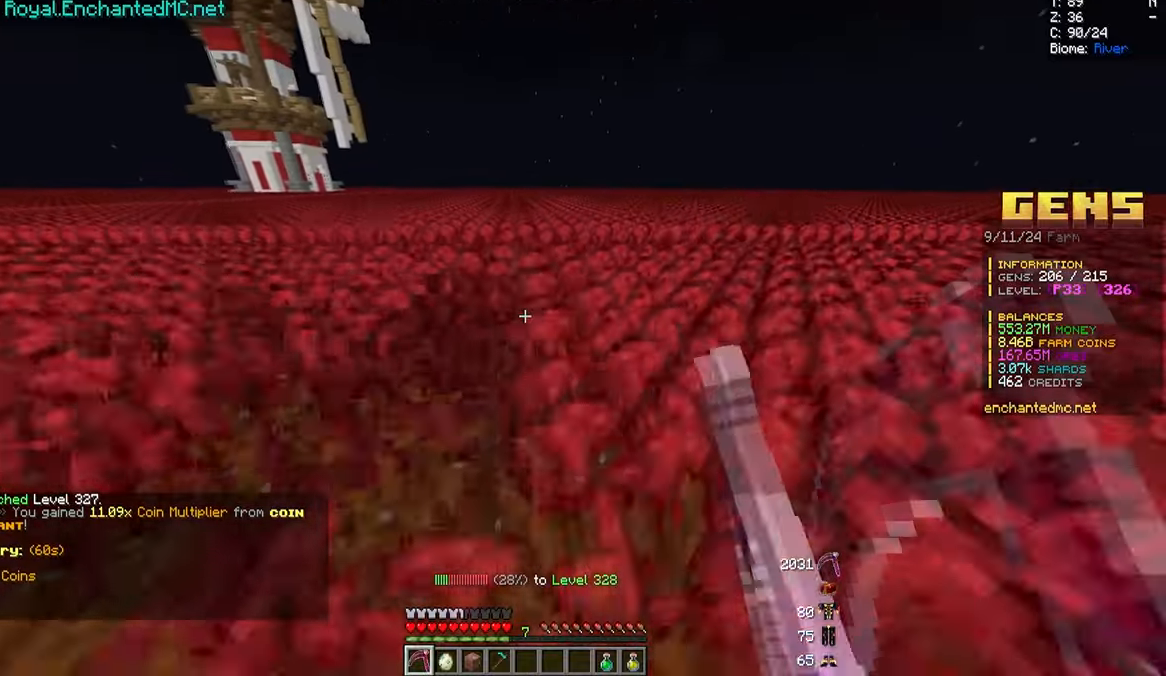
{"keys": ["d", "w"], "mouse": ["left"], "events": []}
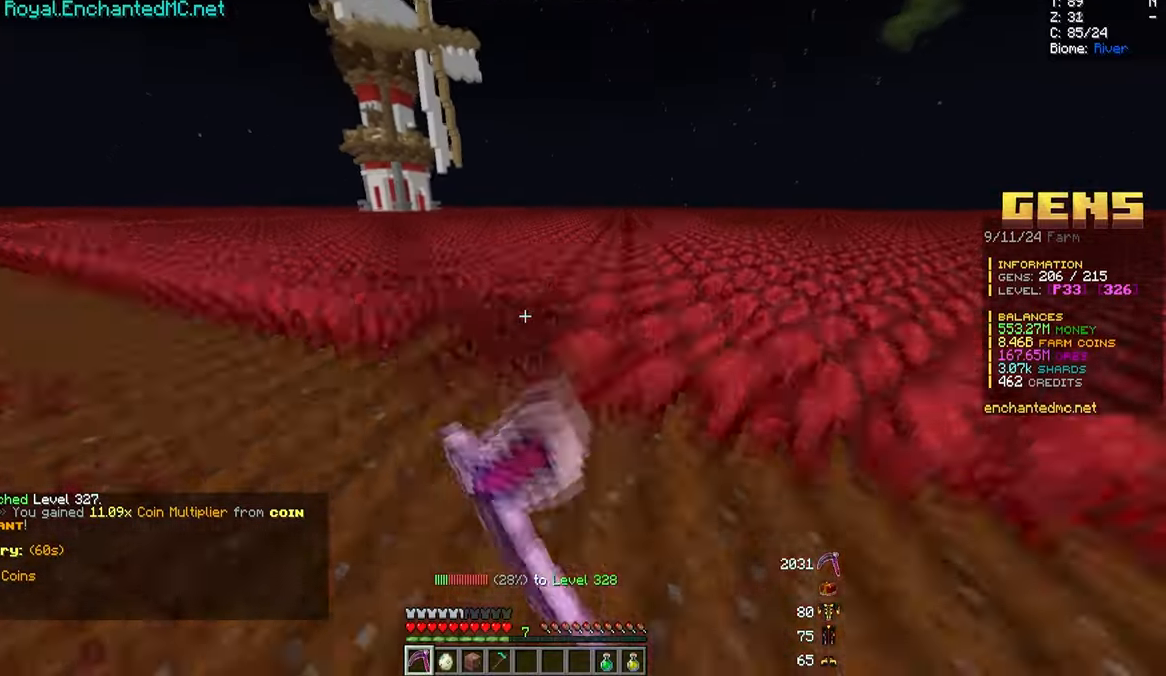
{"keys": ["d", "w"], "mouse": ["left"], "events": []}
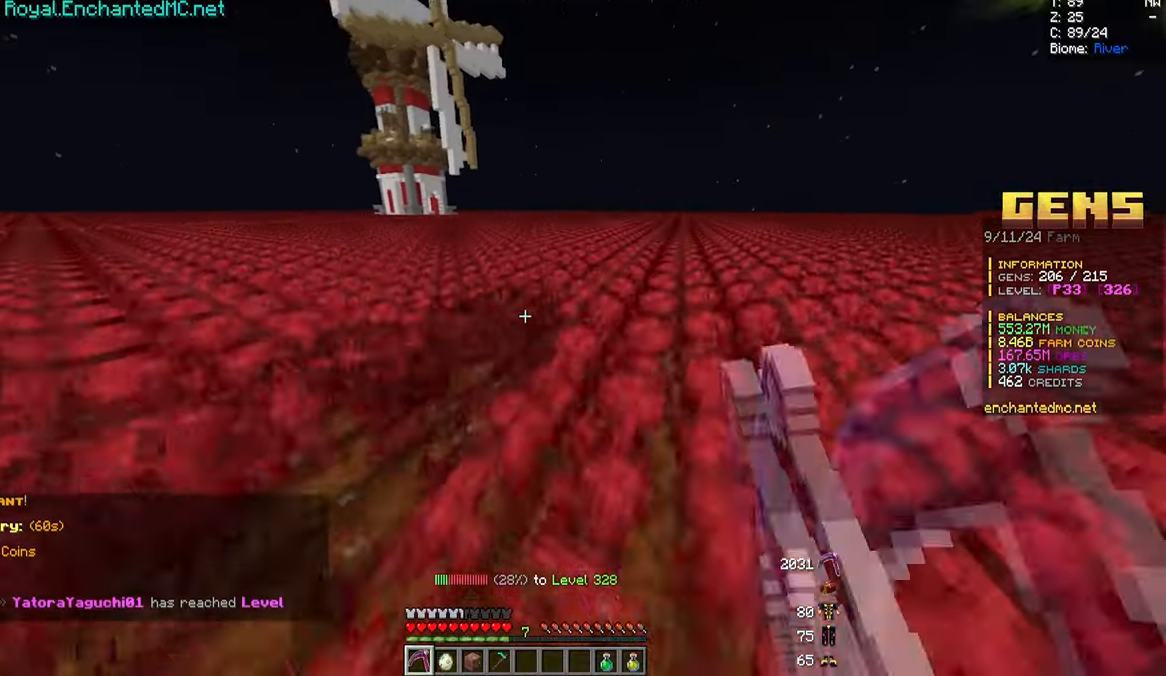
{"keys": ["w"], "mouse": ["left"], "events": [[83, "d", "up"]]}
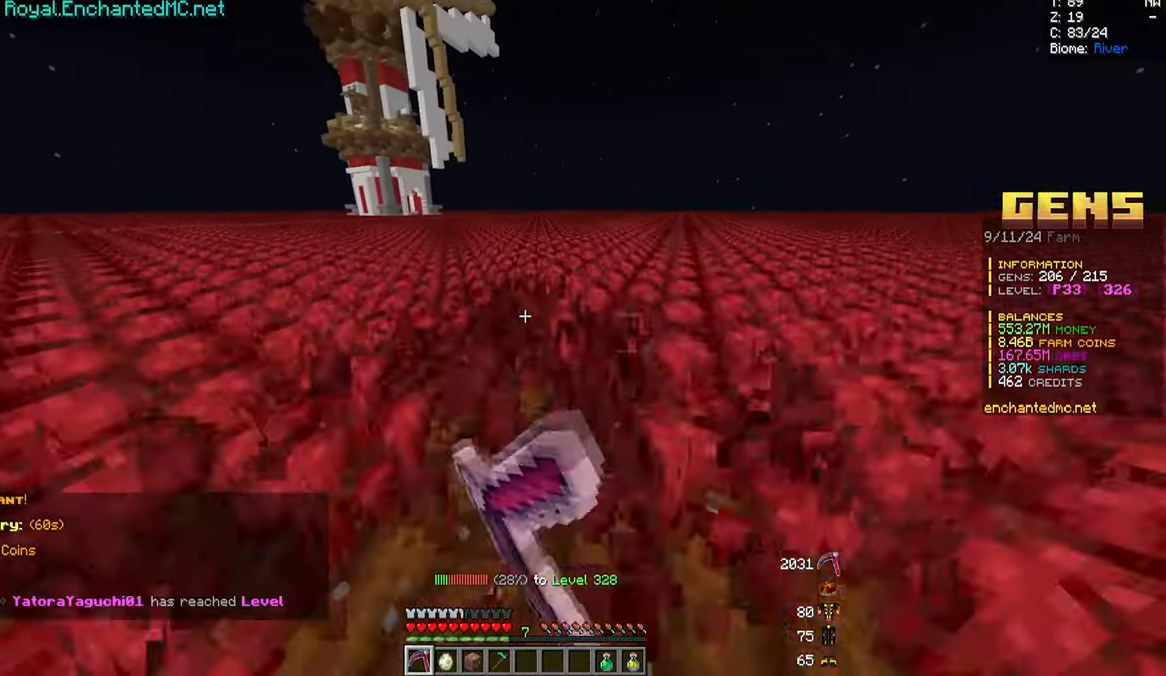
{"keys": ["w"], "mouse": ["left"], "events": []}
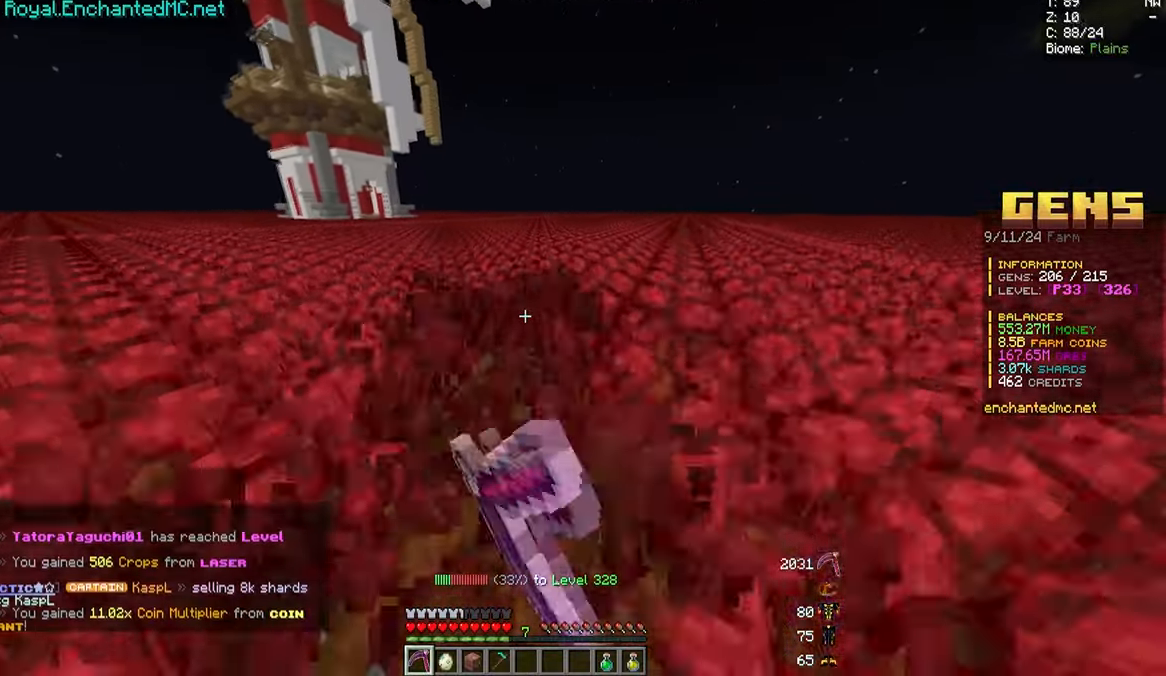
{"keys": ["w"], "mouse": ["left"], "events": []}
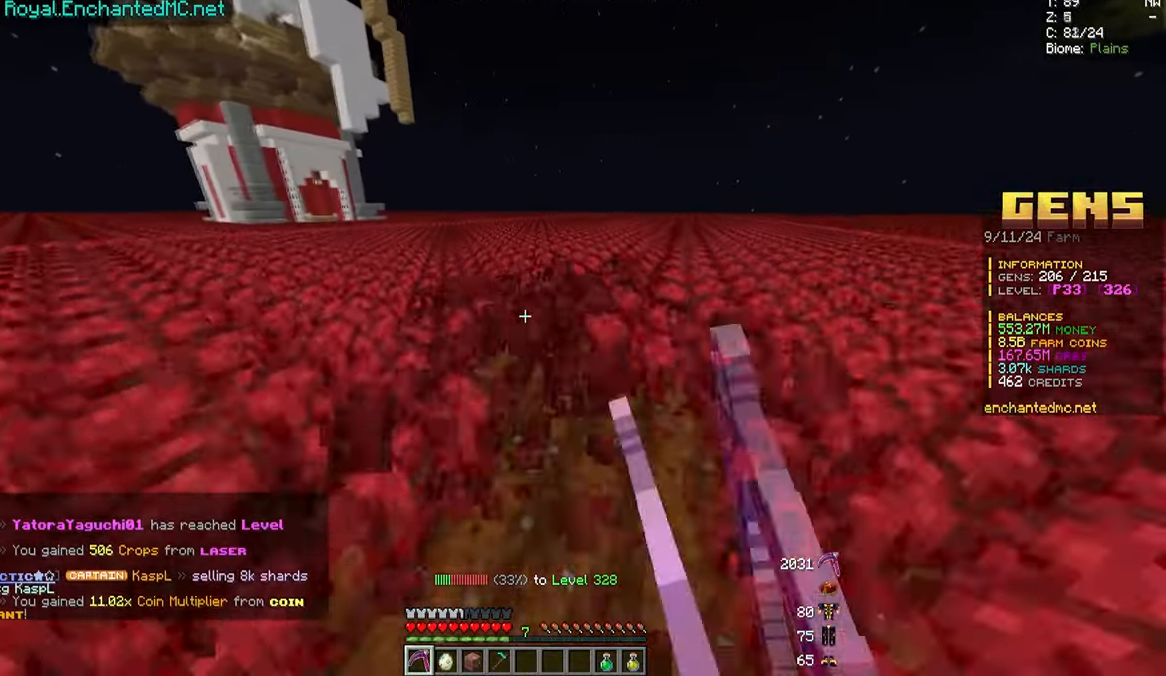
{"keys": ["w"], "mouse": ["left"], "events": []}
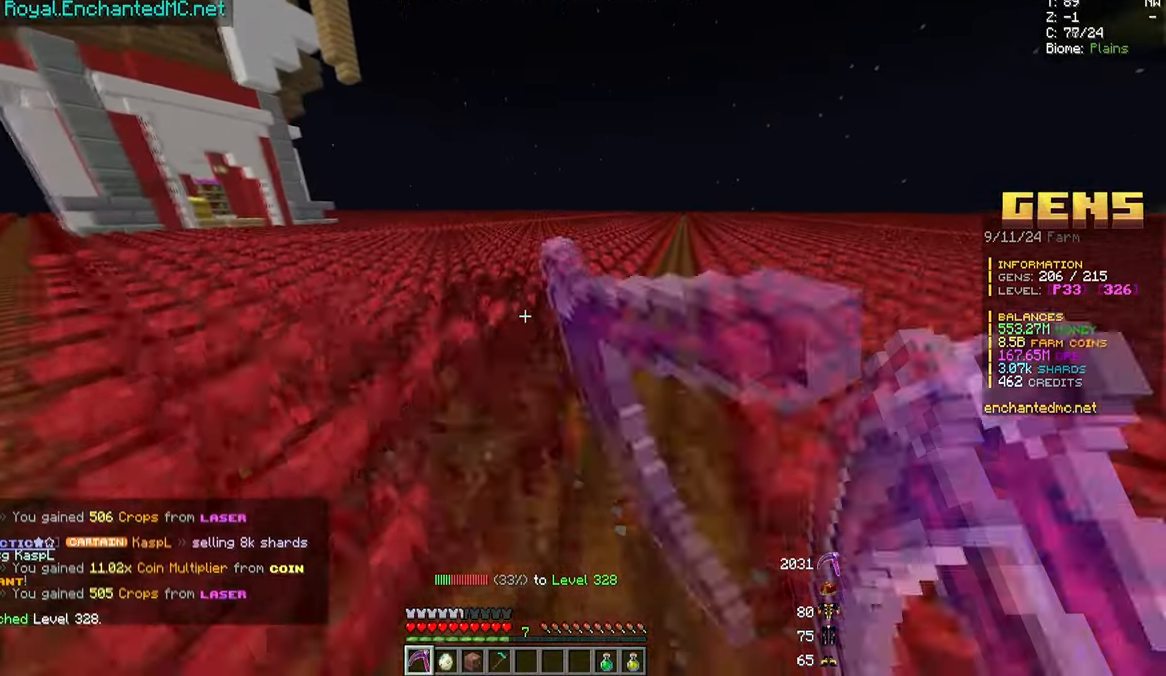
{"keys": ["a", "w"], "mouse": ["left"], "events": [[133, "a", "down"]]}
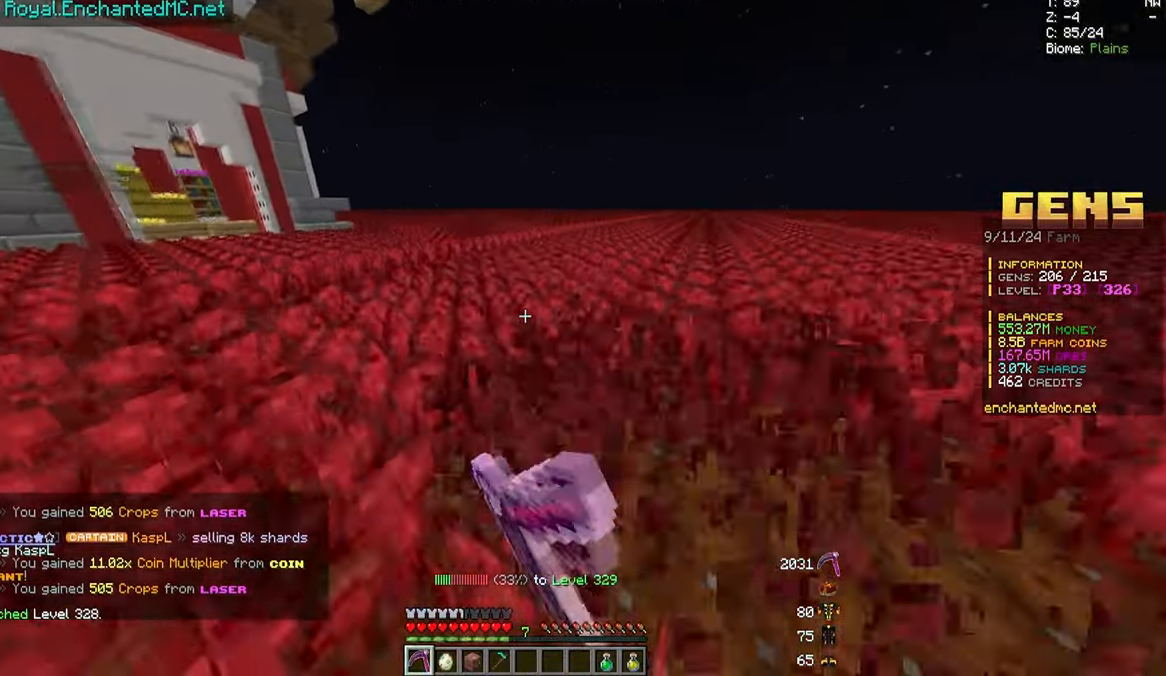
{"keys": ["d", "w"], "mouse": ["left"], "events": [[33, "a", "up"], [50, "d", "down"]]}
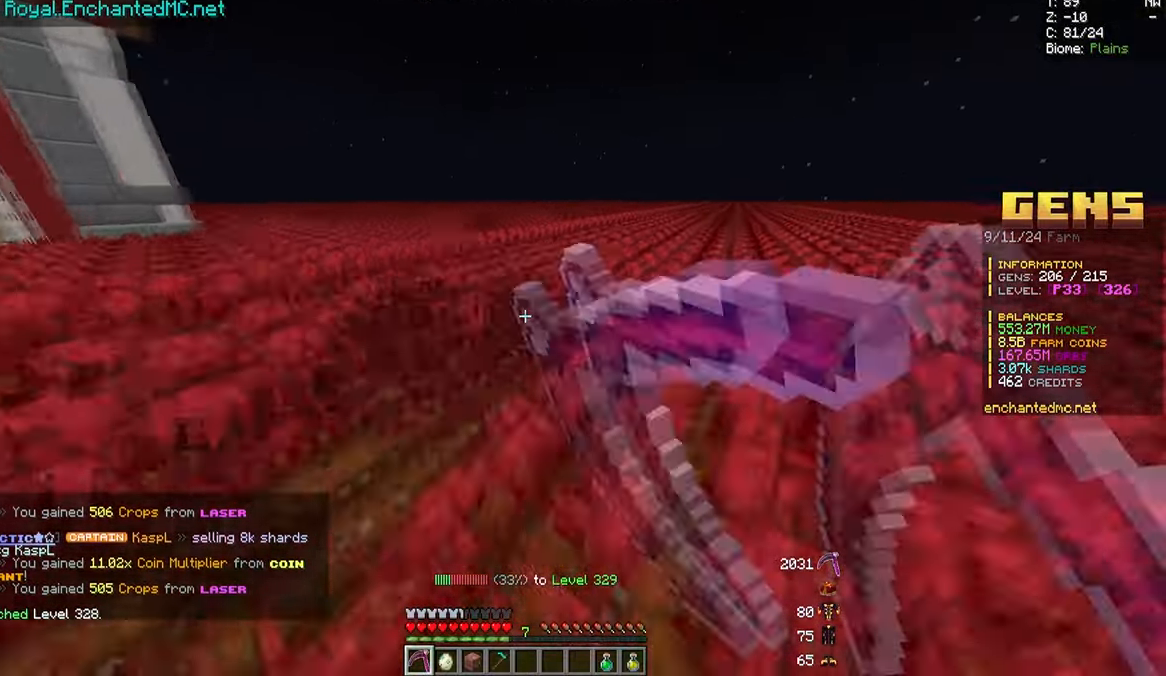
{"keys": ["w"], "mouse": ["left"], "events": [[133, "a", "down"], [167, "d", "up"], [500, "a", "up"]]}
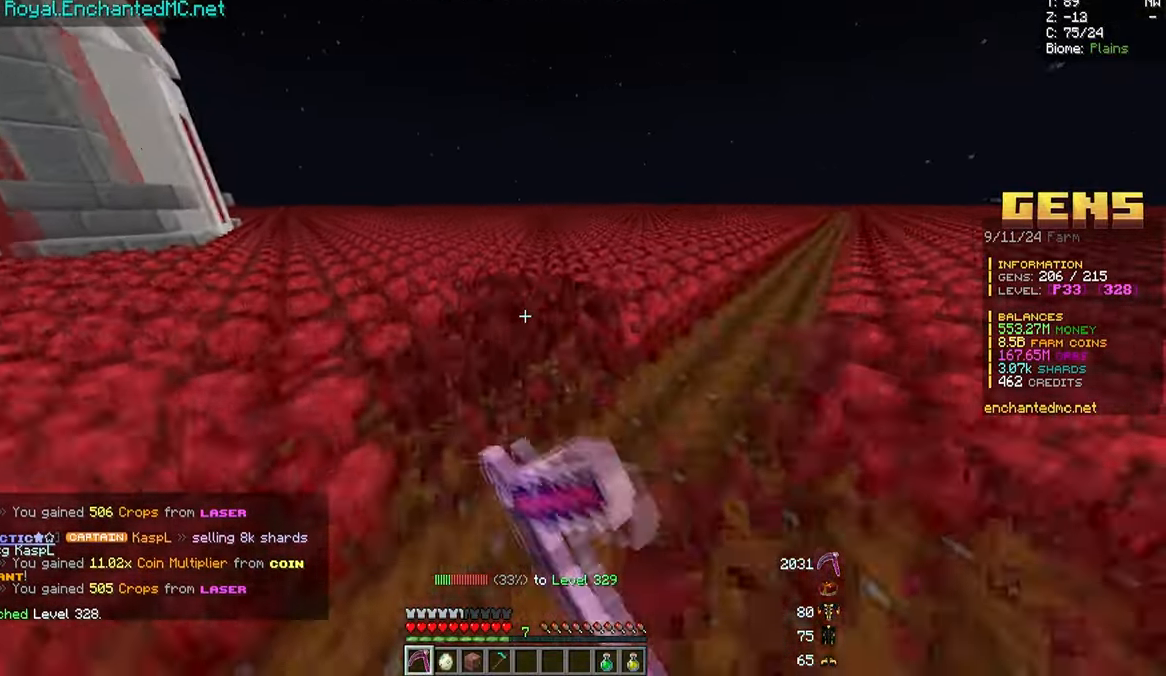
{"keys": ["d", "w"], "mouse": ["left"], "events": [[33, "d", "down"]]}
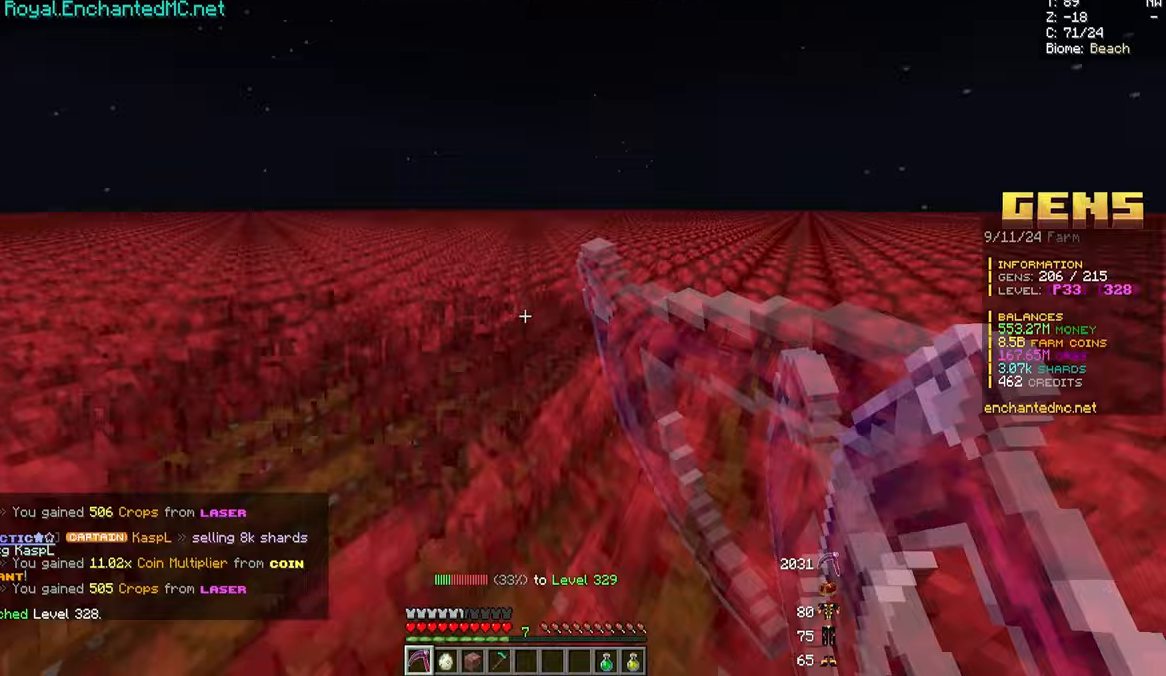
{"keys": ["w"], "mouse": ["left"], "events": [[83, "d", "up"]]}
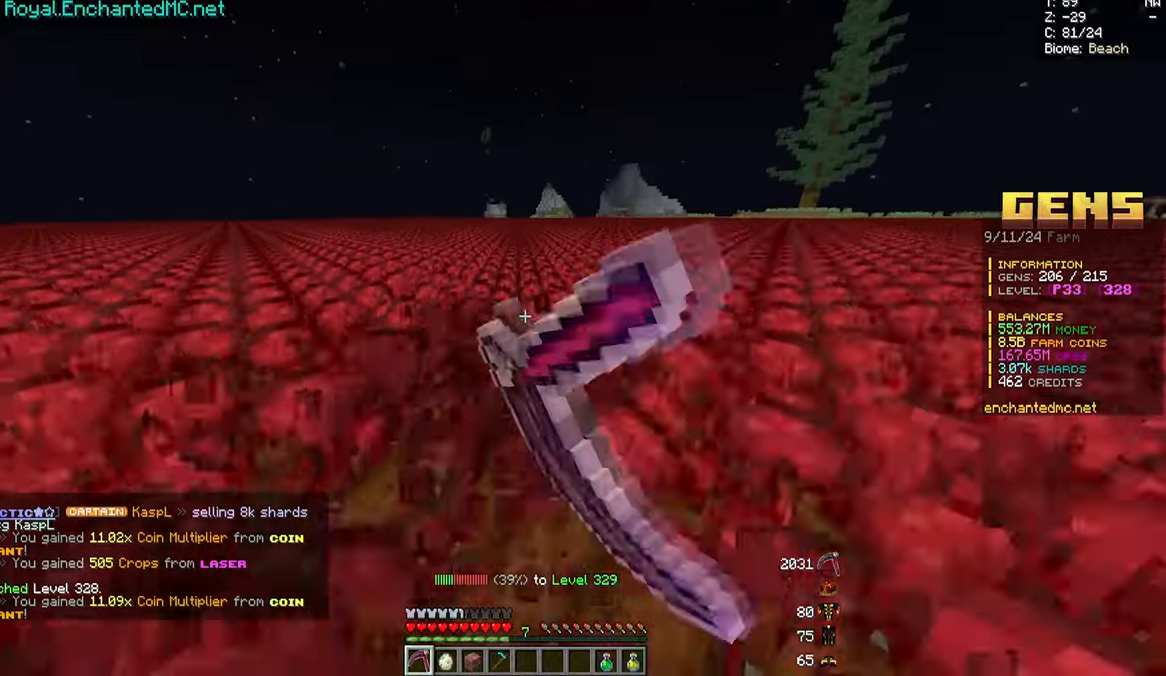
{"keys": ["a", "w"], "mouse": ["left"], "events": [[283, "a", "down"]]}
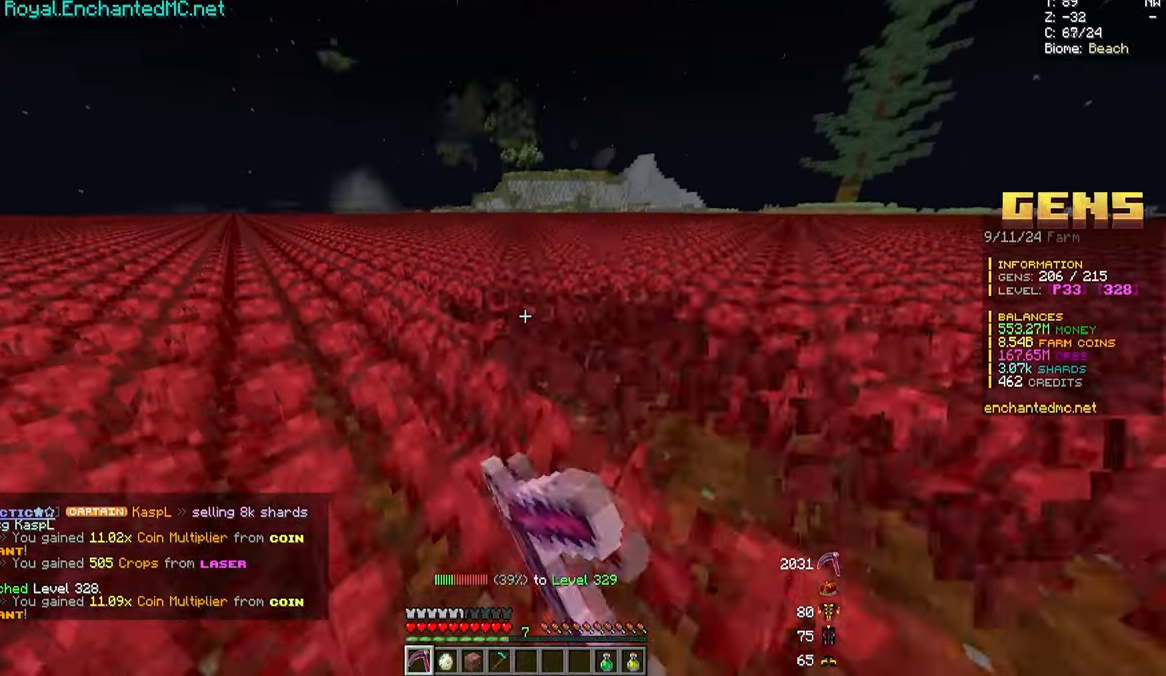
{"keys": ["d", "w"], "mouse": ["left"], "events": [[350, "a", "up"], [500, "d", "down"]]}
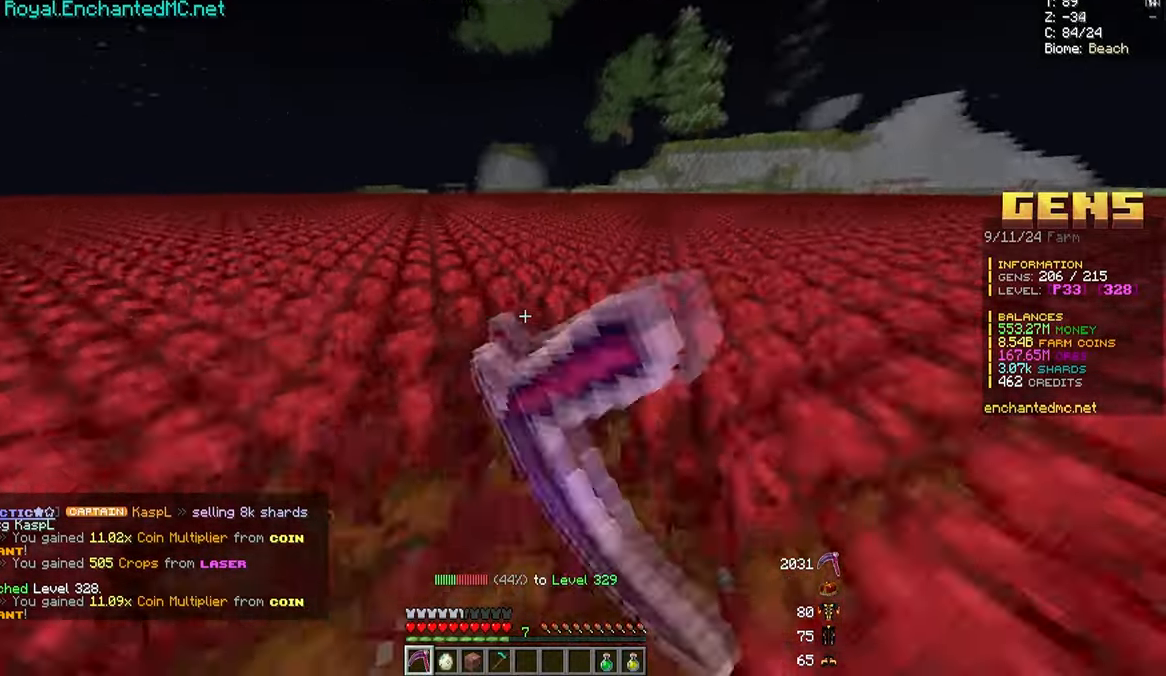
{"keys": ["d", "w"], "mouse": ["left"], "events": []}
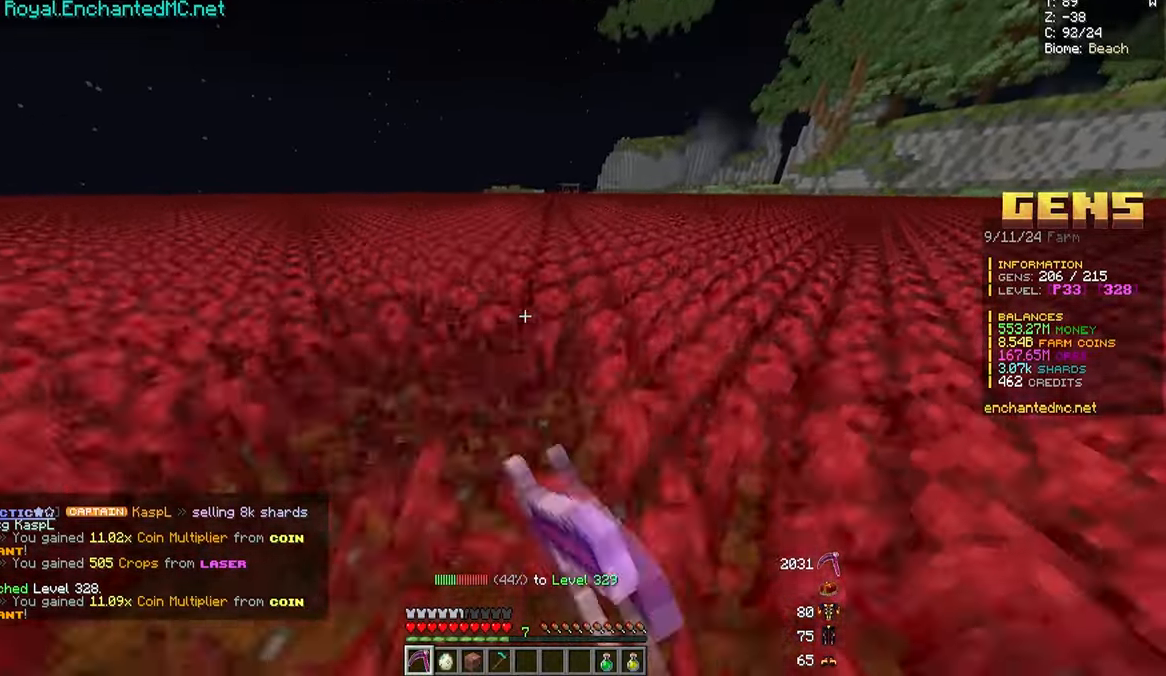
{"keys": ["d", "w"], "mouse": ["left"]}
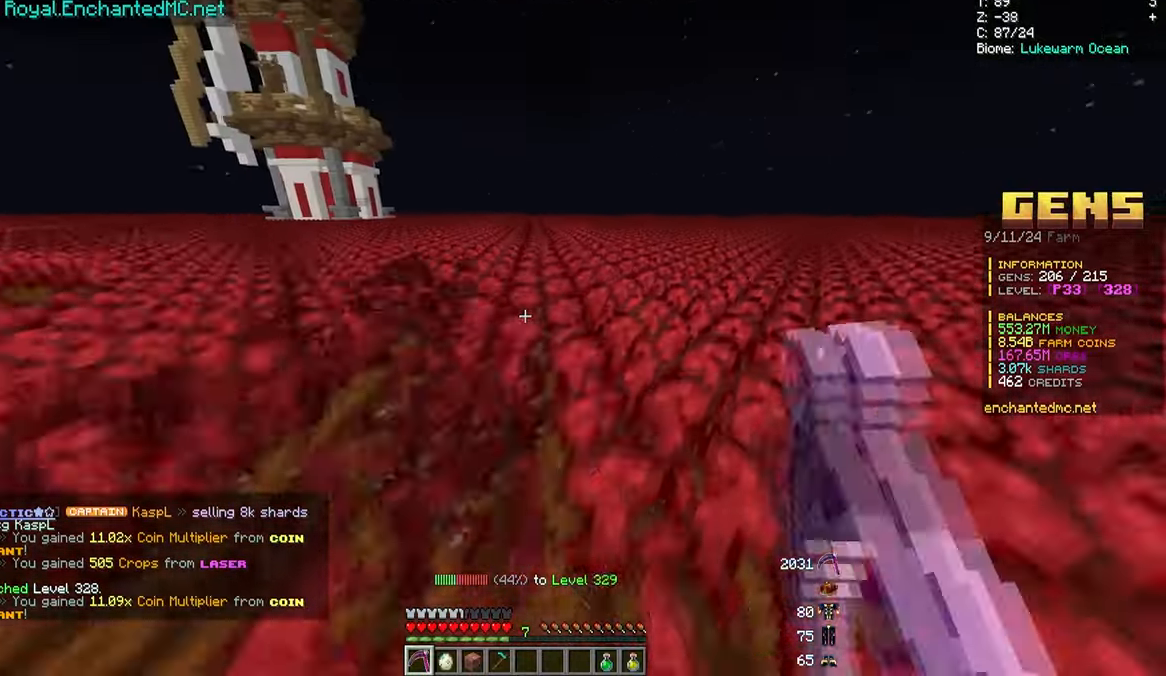
{"keys": ["d", "w"], "mouse": ["left"], "events": []}
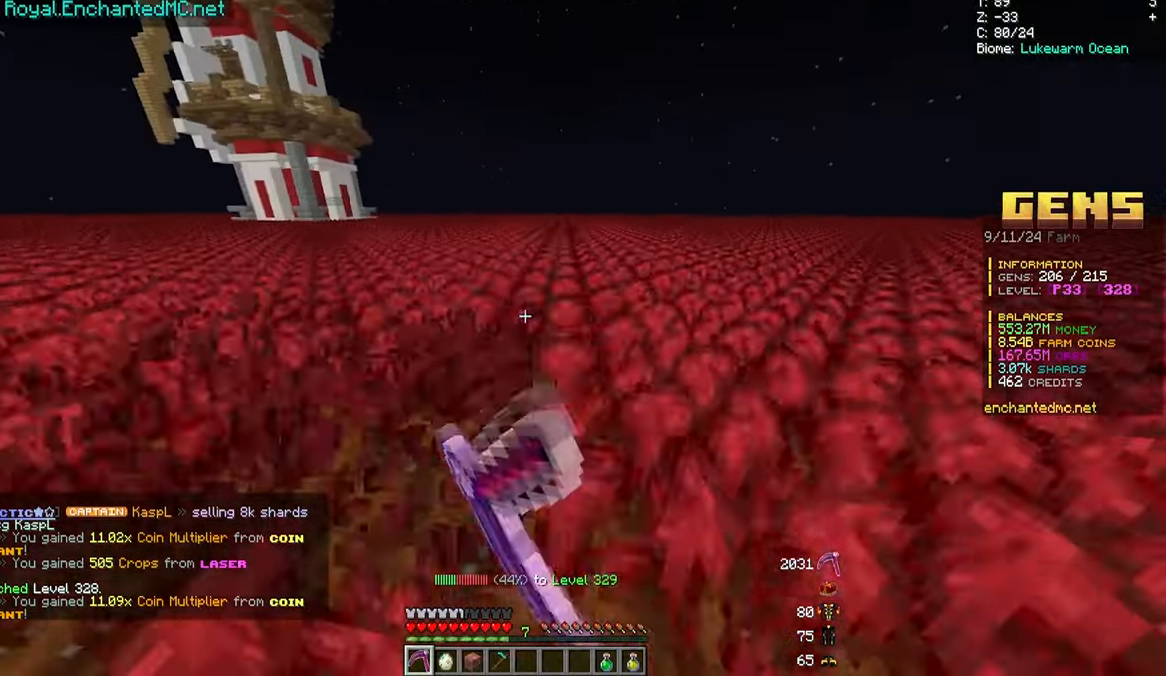
{"keys": ["d", "w"], "mouse": ["left"], "events": []}
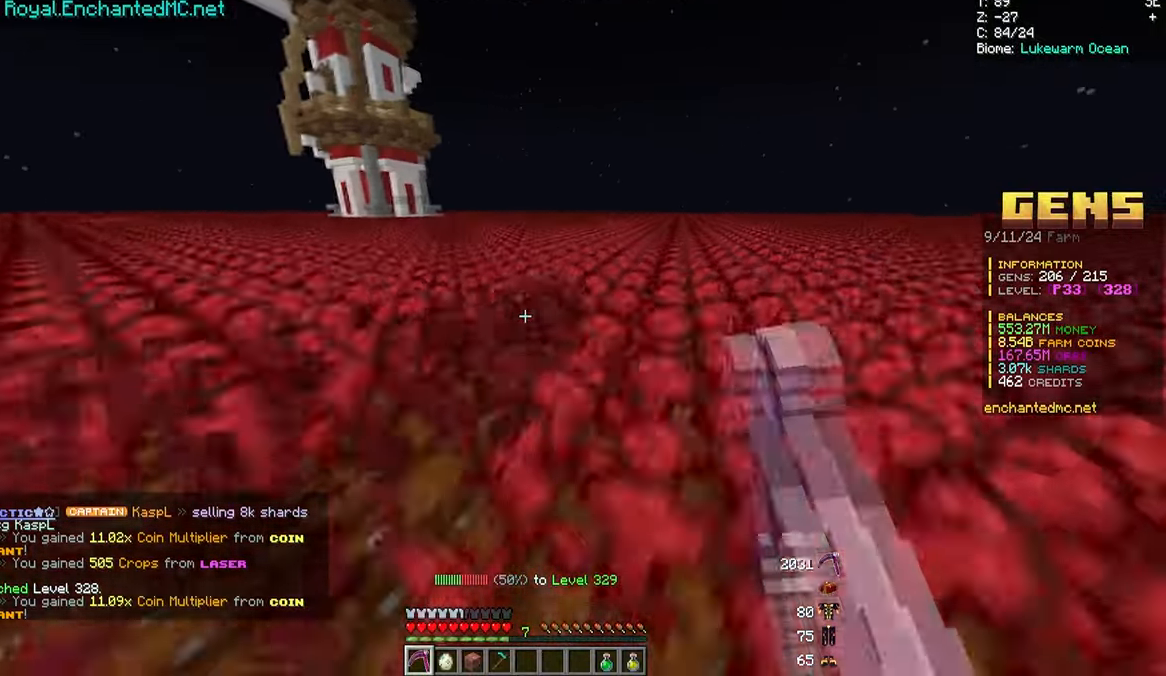
{"keys": ["d", "w"], "mouse": ["left"], "events": []}
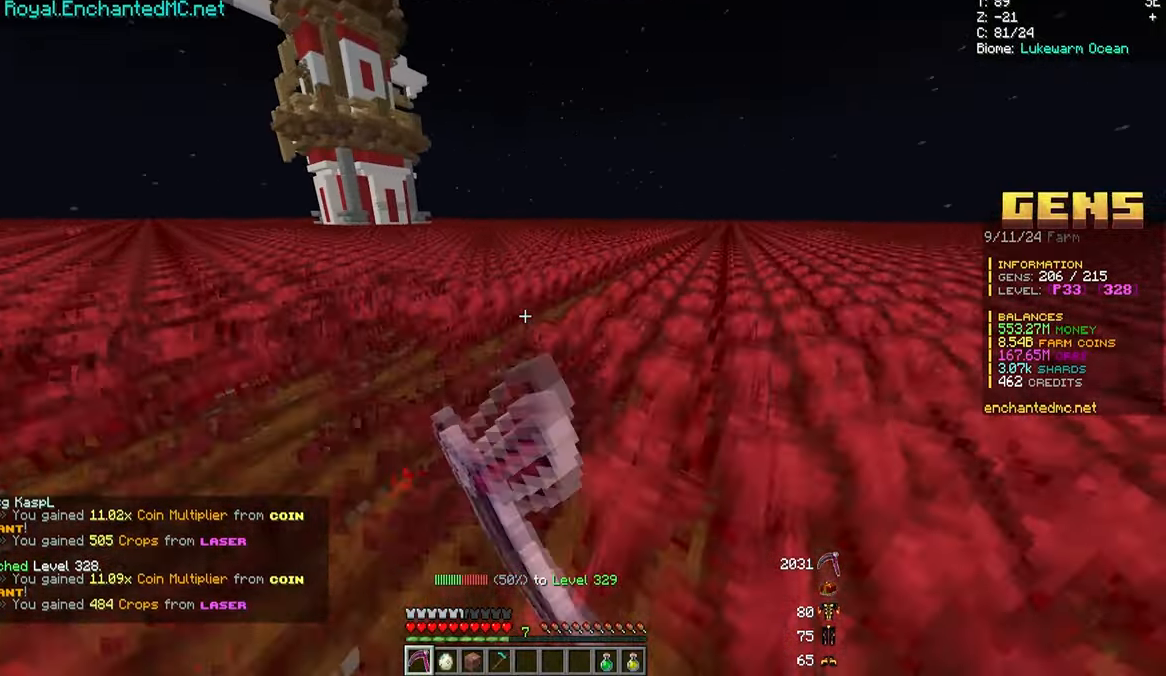
{"keys": ["a", "w"], "mouse": ["left"]}
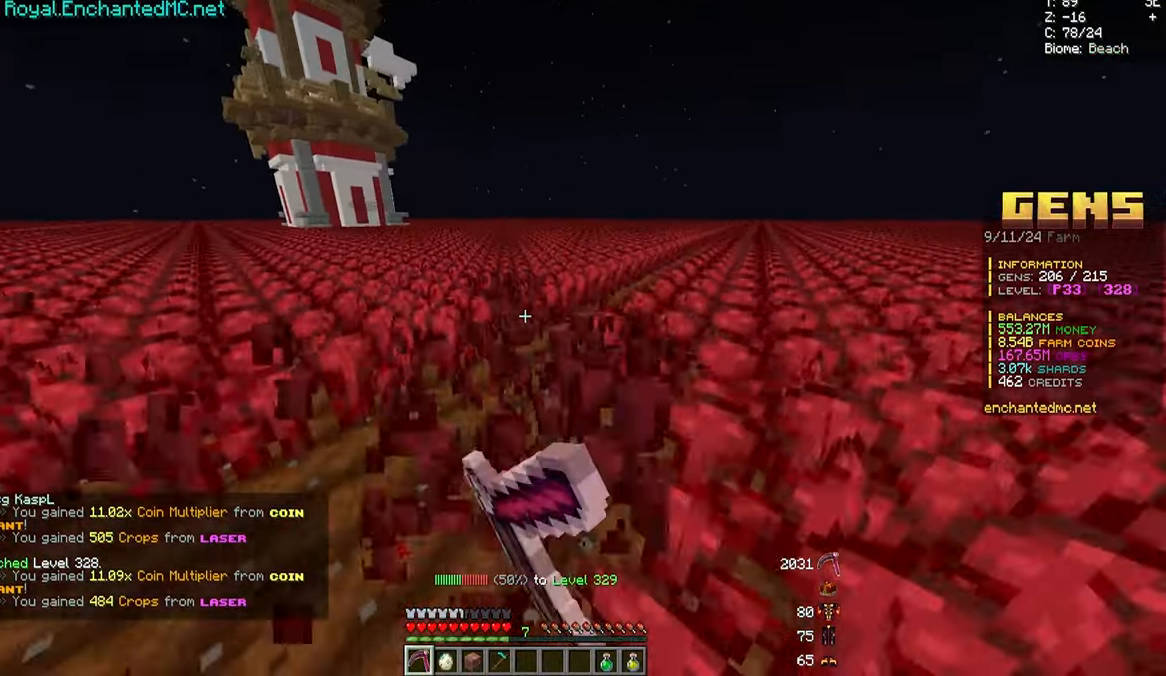
{"keys": ["w"], "mouse": ["left"], "events": [[300, "a", "up"]]}